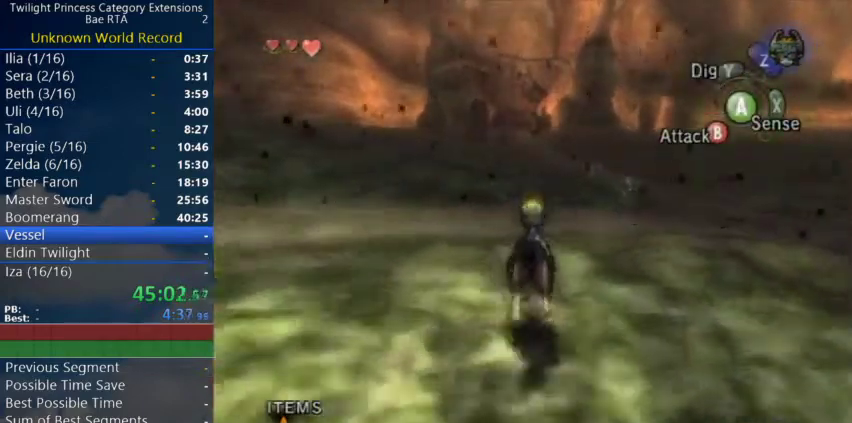
Gameplay with a controller (Nintendo layout); each line is a JSON object with the inputs held at the frame after it.
{"buttons": [], "left_stick": "up", "right_stick": "center"}
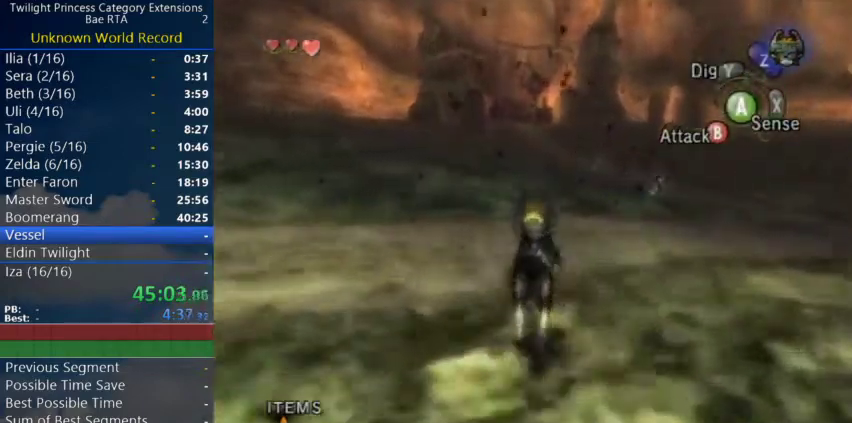
{"buttons": [], "left_stick": "up", "right_stick": "center"}
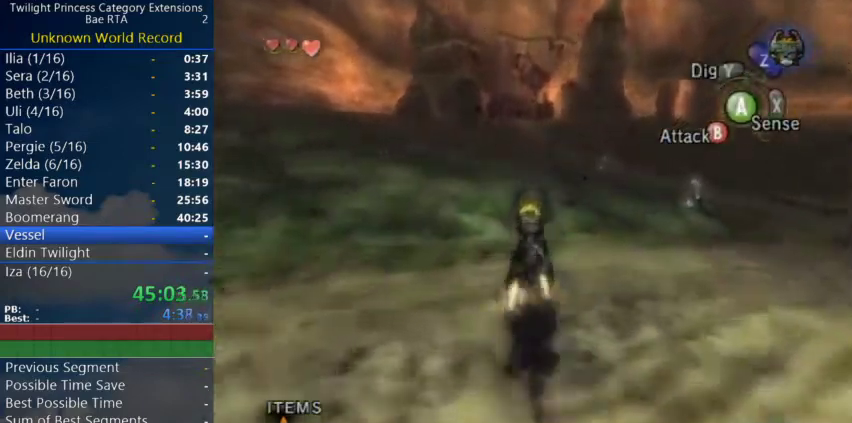
{"buttons": ["A"], "left_stick": "up", "right_stick": "center"}
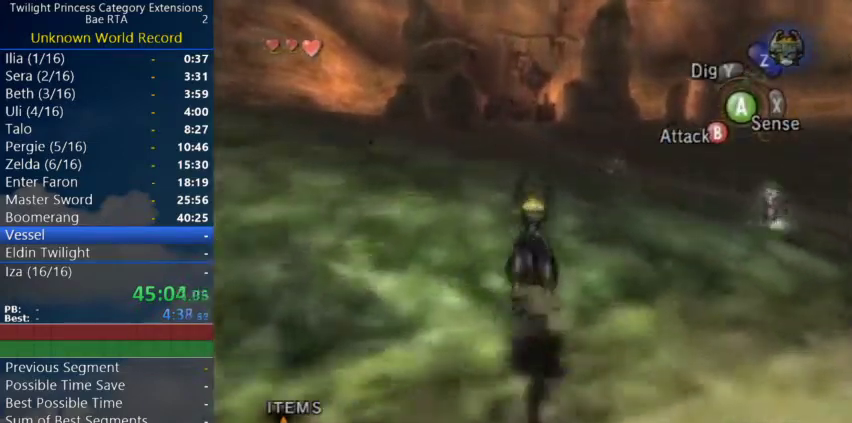
{"buttons": ["A"], "left_stick": "up", "right_stick": "center"}
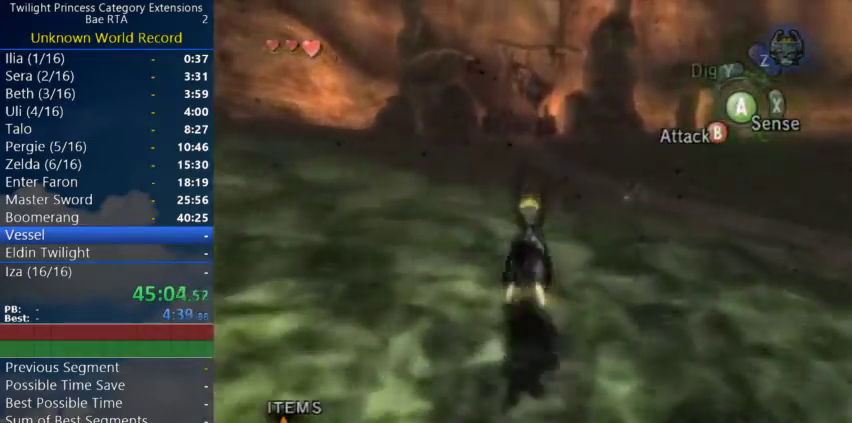
{"buttons": [], "left_stick": "up", "right_stick": "center"}
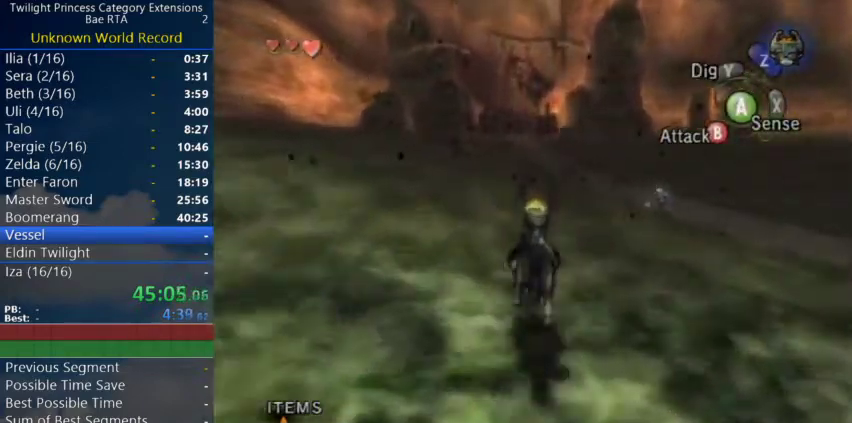
{"buttons": [], "left_stick": "up", "right_stick": "center"}
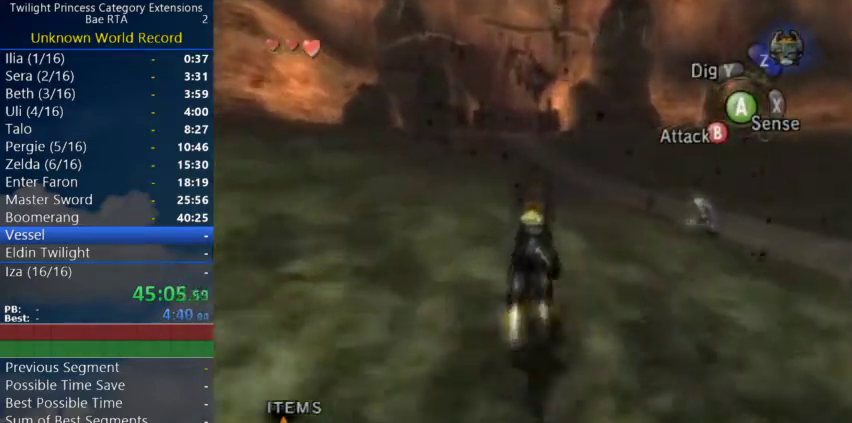
{"buttons": [], "left_stick": "up", "right_stick": "center"}
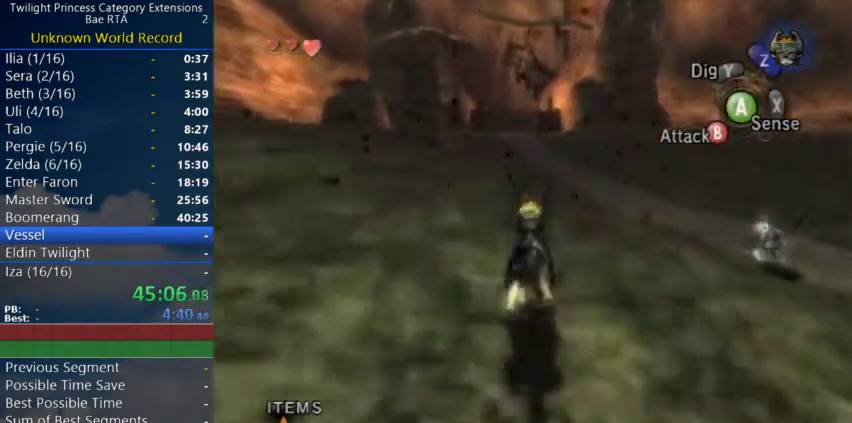
{"buttons": ["A"], "left_stick": "up", "right_stick": "center"}
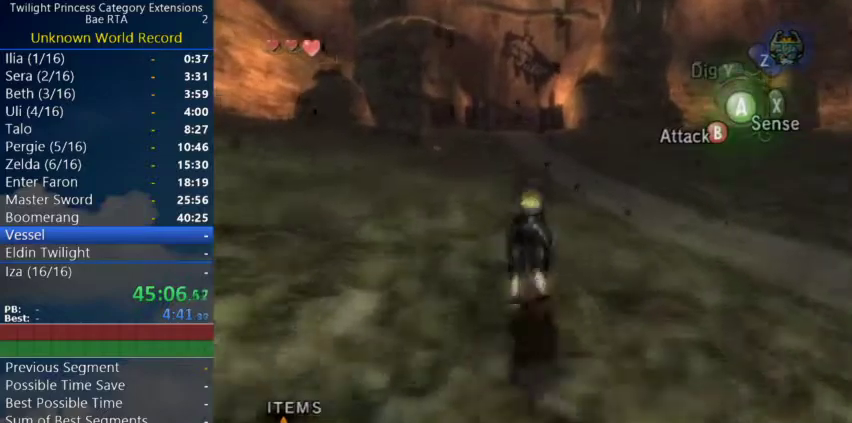
{"buttons": [], "left_stick": "up", "right_stick": "center"}
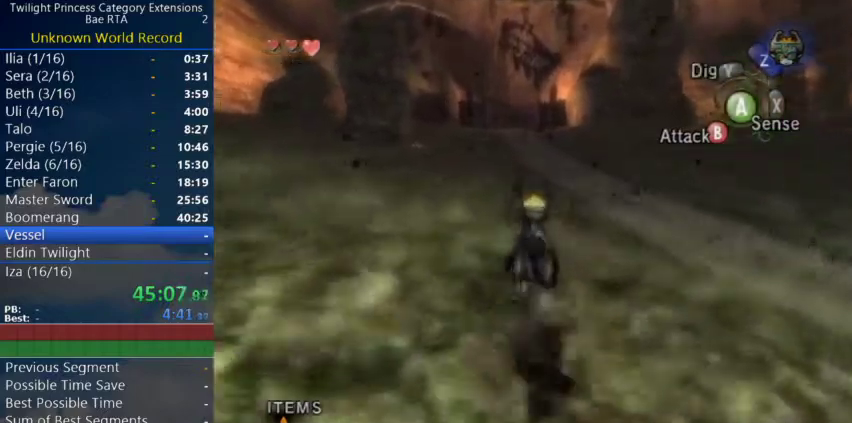
{"buttons": [], "left_stick": "up", "right_stick": "center"}
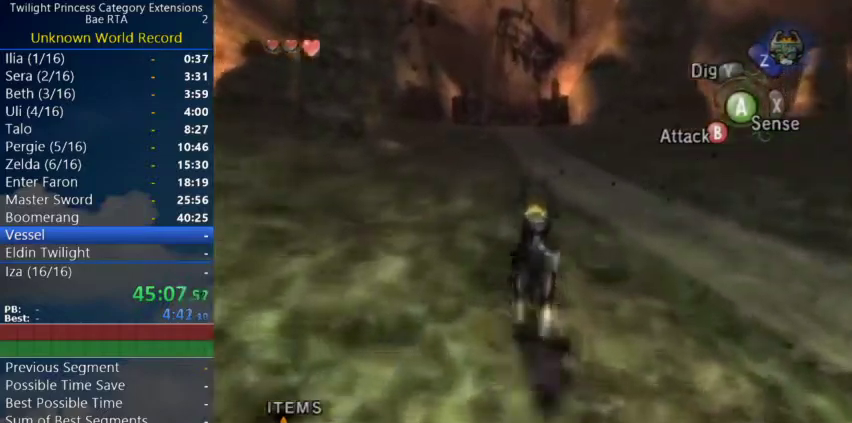
{"buttons": [], "left_stick": "up", "right_stick": "center"}
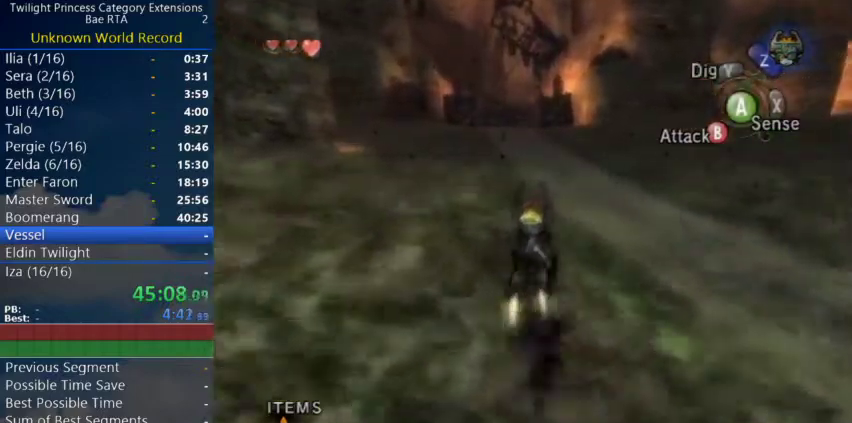
{"buttons": ["A"], "left_stick": "up", "right_stick": "center"}
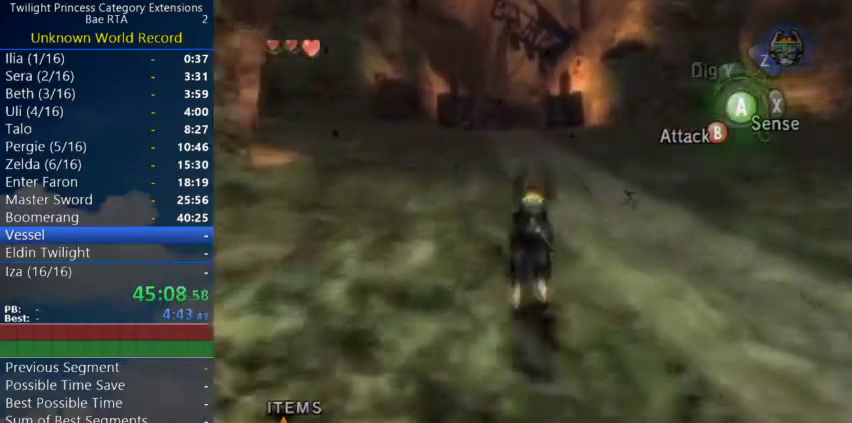
{"buttons": [], "left_stick": "up", "right_stick": "center"}
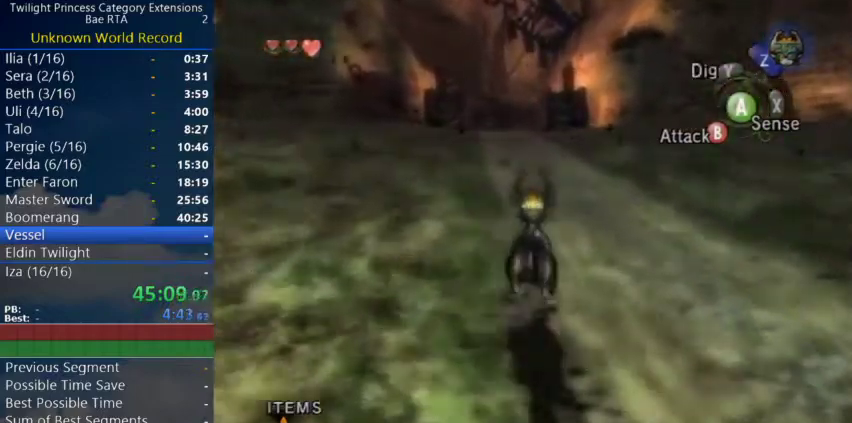
{"buttons": [], "left_stick": "up", "right_stick": "center"}
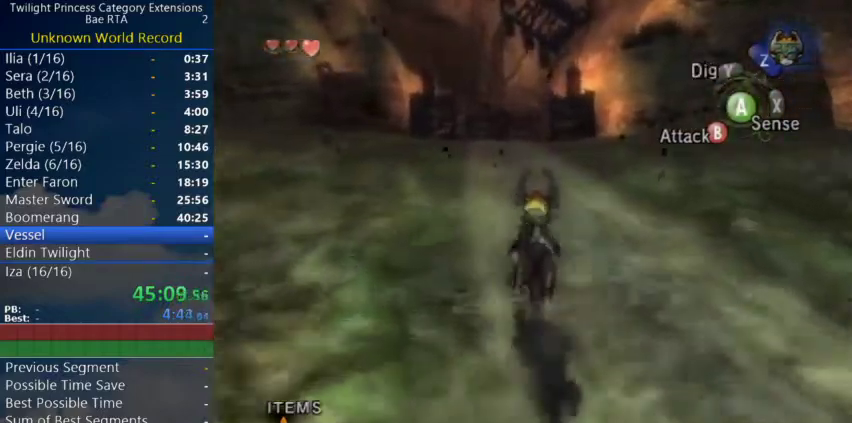
{"buttons": [], "left_stick": "up", "right_stick": "center"}
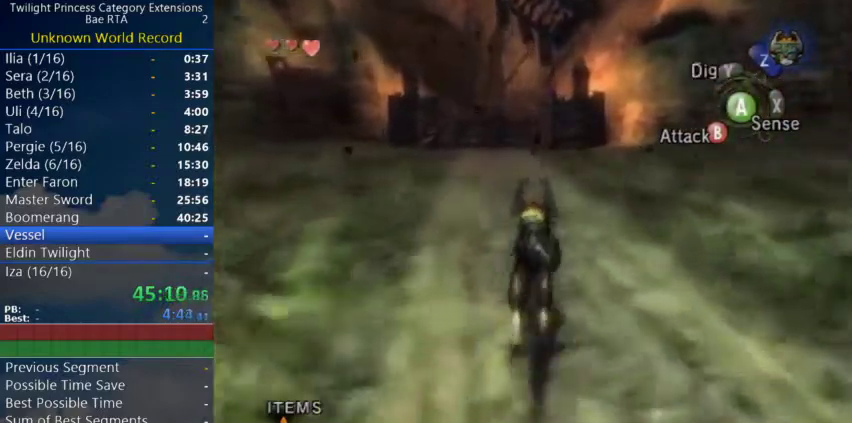
{"buttons": ["A"], "left_stick": "up", "right_stick": "center"}
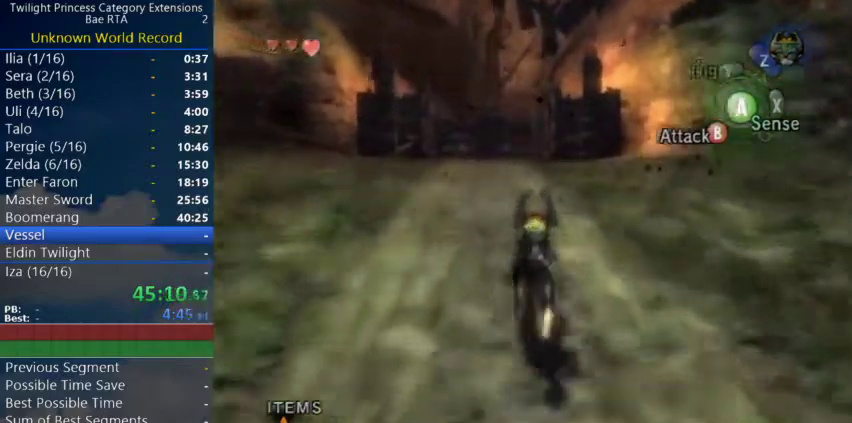
{"buttons": [], "left_stick": "up", "right_stick": "center"}
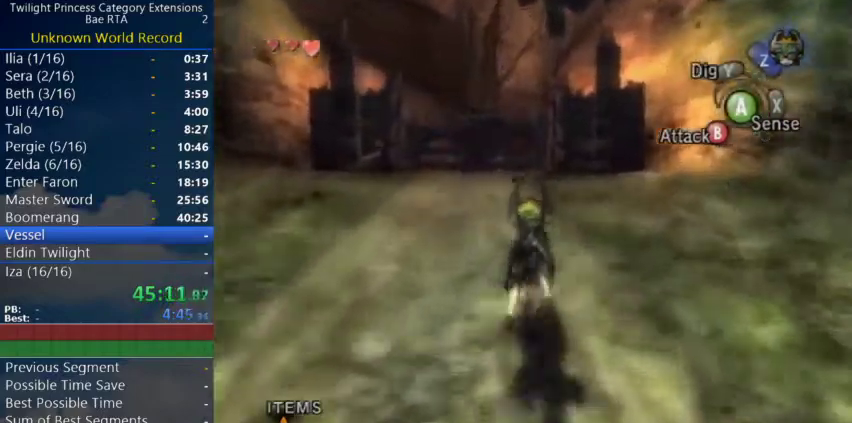
{"buttons": [], "left_stick": "up", "right_stick": "center"}
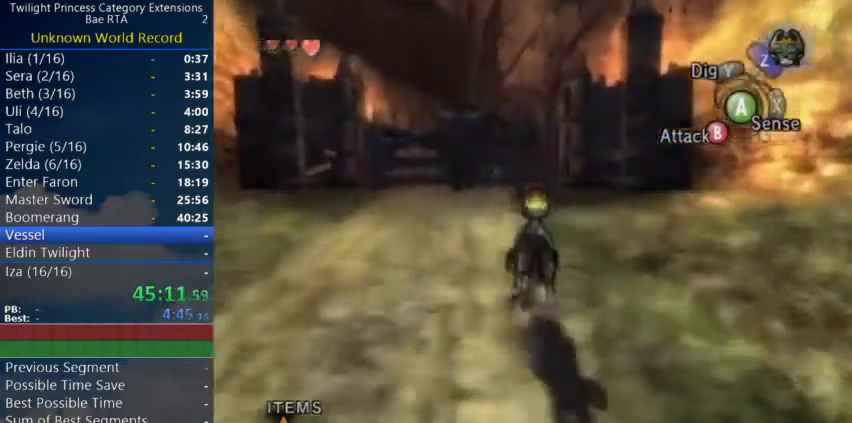
{"buttons": [], "left_stick": "up", "right_stick": "center"}
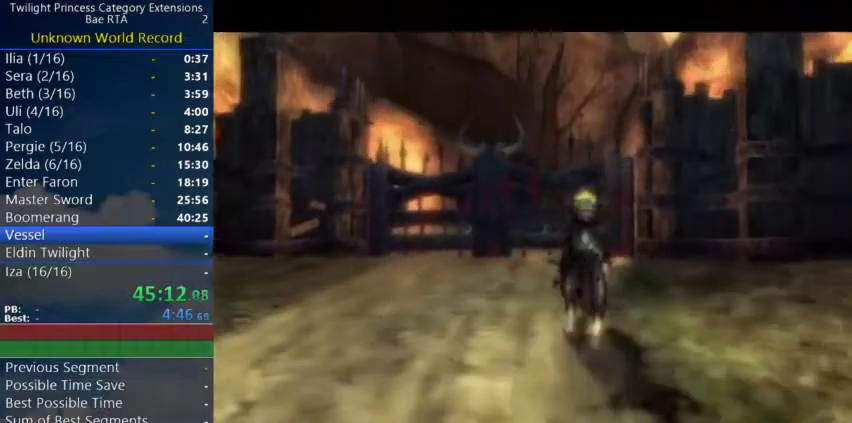
{"buttons": [], "left_stick": "up", "right_stick": "center"}
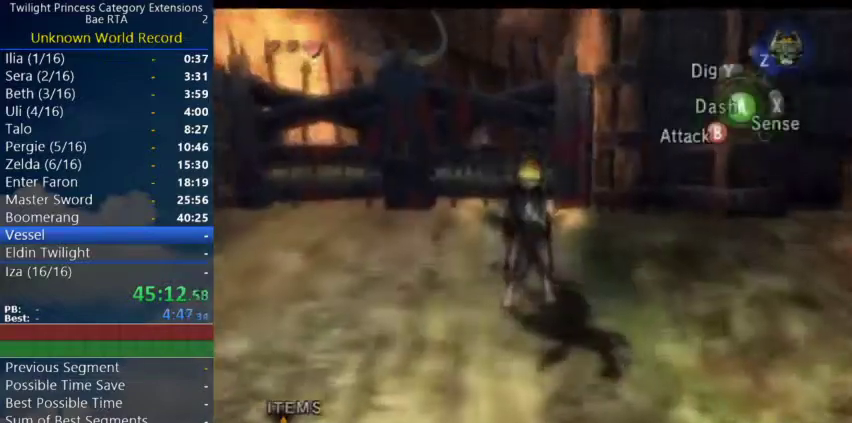
{"buttons": ["Y"], "left_stick": "up", "right_stick": "center"}
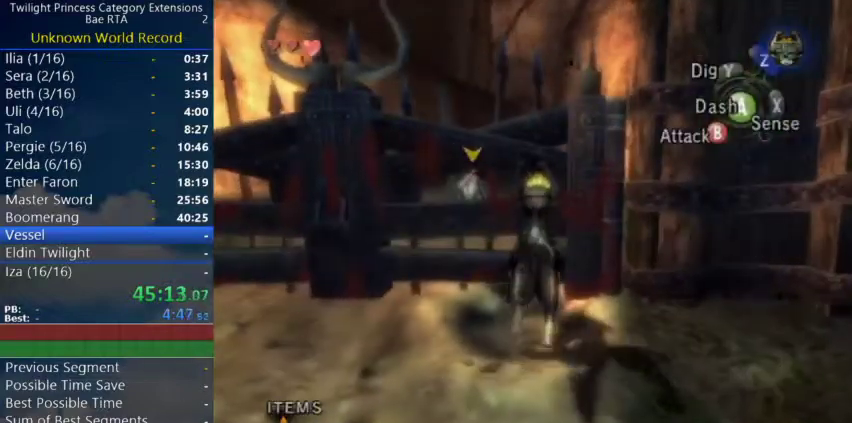
{"buttons": [], "left_stick": "center", "right_stick": "center"}
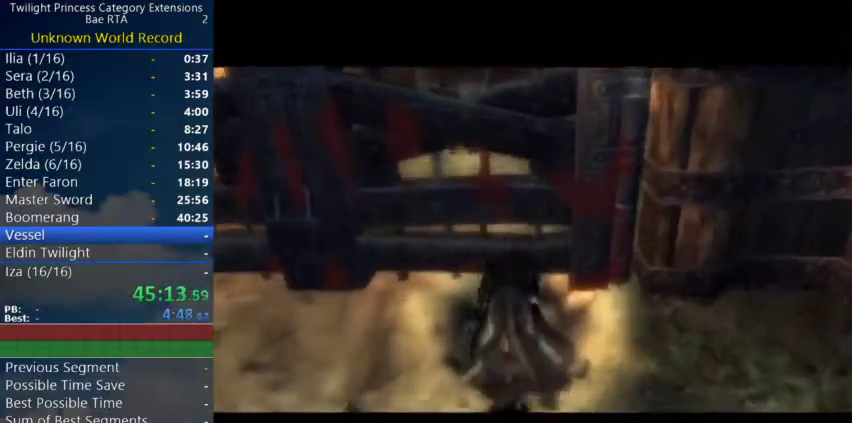
{"buttons": [], "left_stick": "center", "right_stick": "center"}
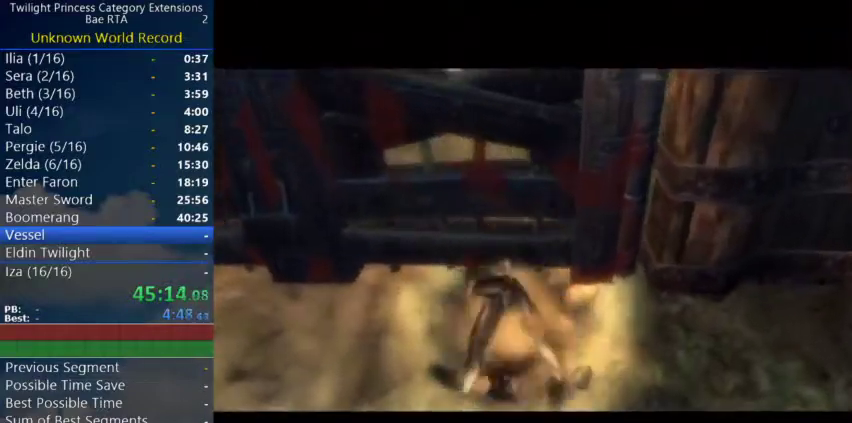
{"buttons": [], "left_stick": "center", "right_stick": "center"}
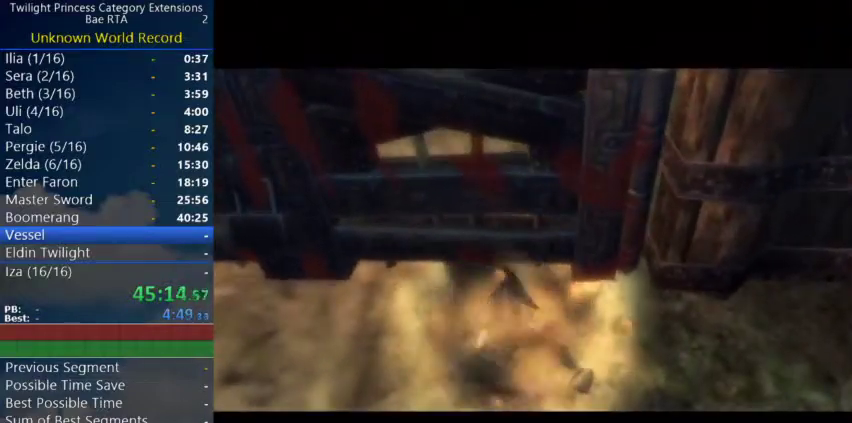
{"buttons": [], "left_stick": "center", "right_stick": "center"}
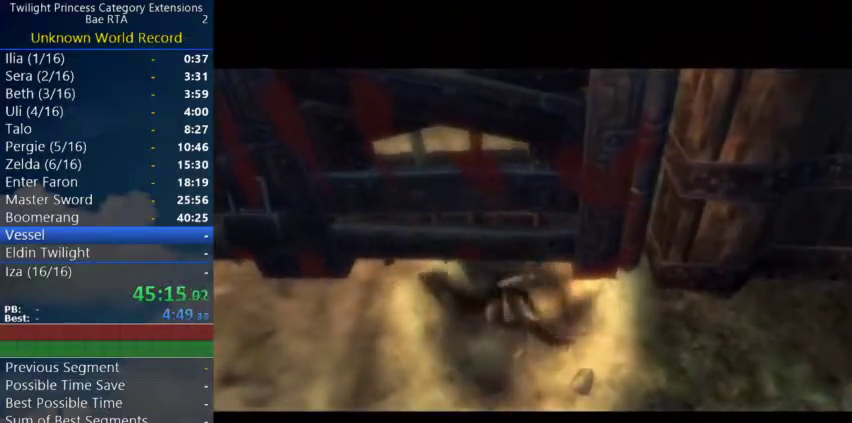
{"buttons": [], "left_stick": "center", "right_stick": "center"}
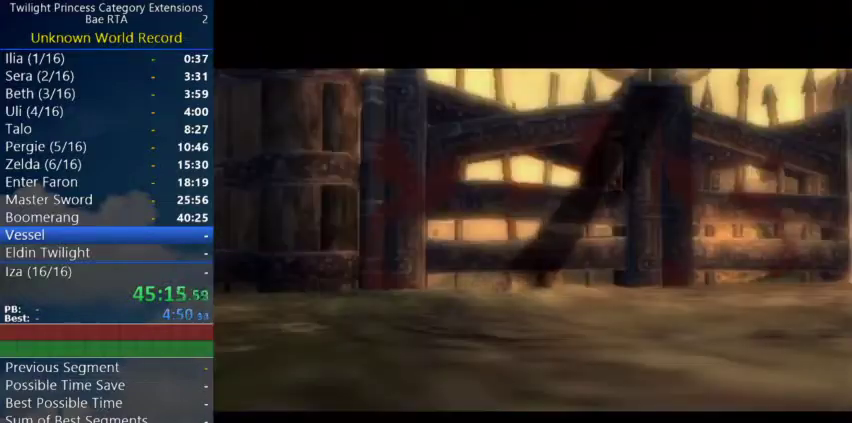
{"buttons": [], "left_stick": "center", "right_stick": "center"}